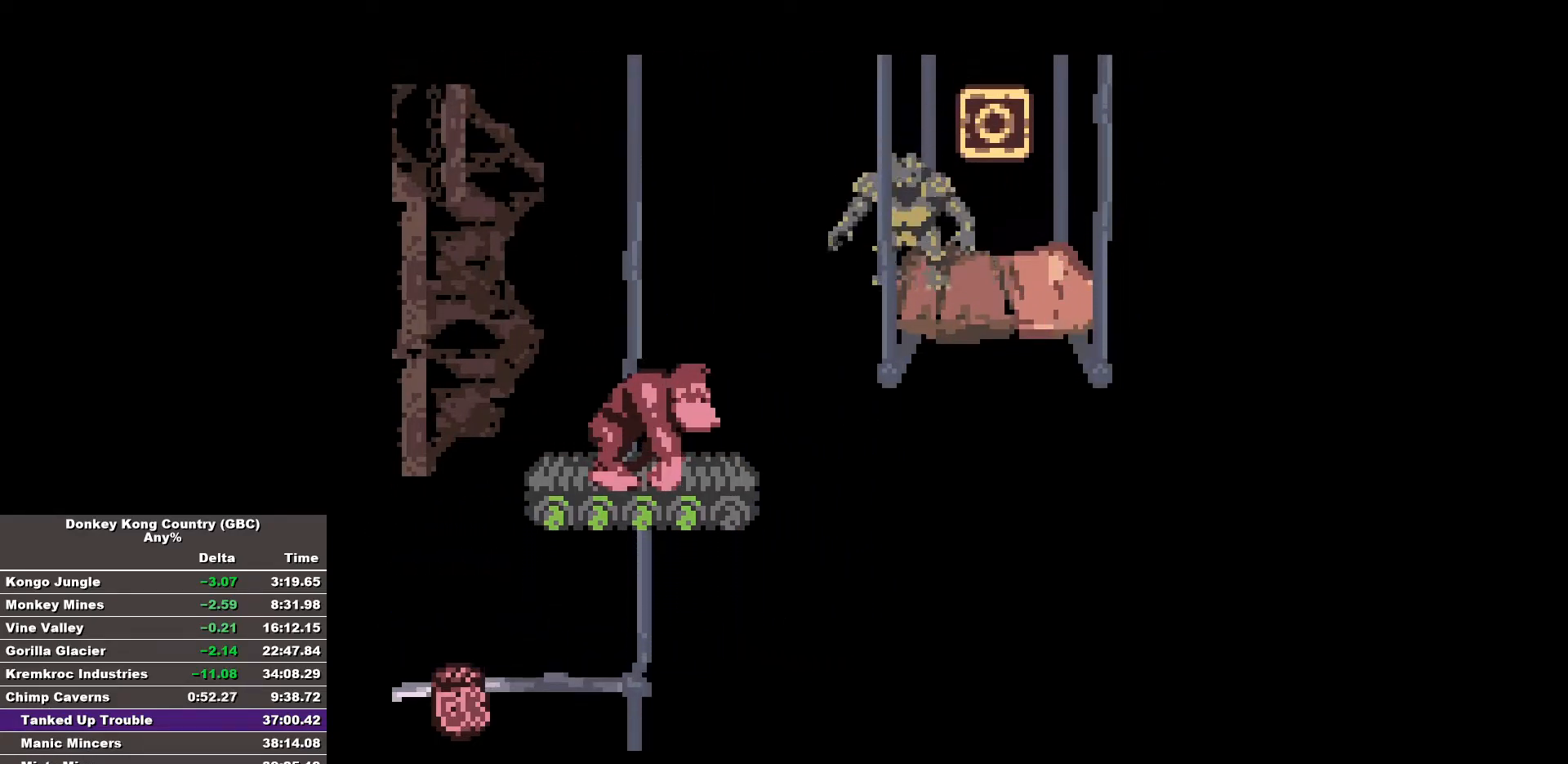
Gameplay with a controller (Nintendo layout); each line is a JSON object with the inputs held at the frame after it. "events" lists button and stick changes between this image and that frame as [ms after this image, input, new state], when the widget could be followed in between. Not read: A DPAD_DOWN L3 R3.
{"buttons": [], "events": [[233, "DPAD_LEFT", "down"], [283, "DPAD_LEFT", "up"]]}
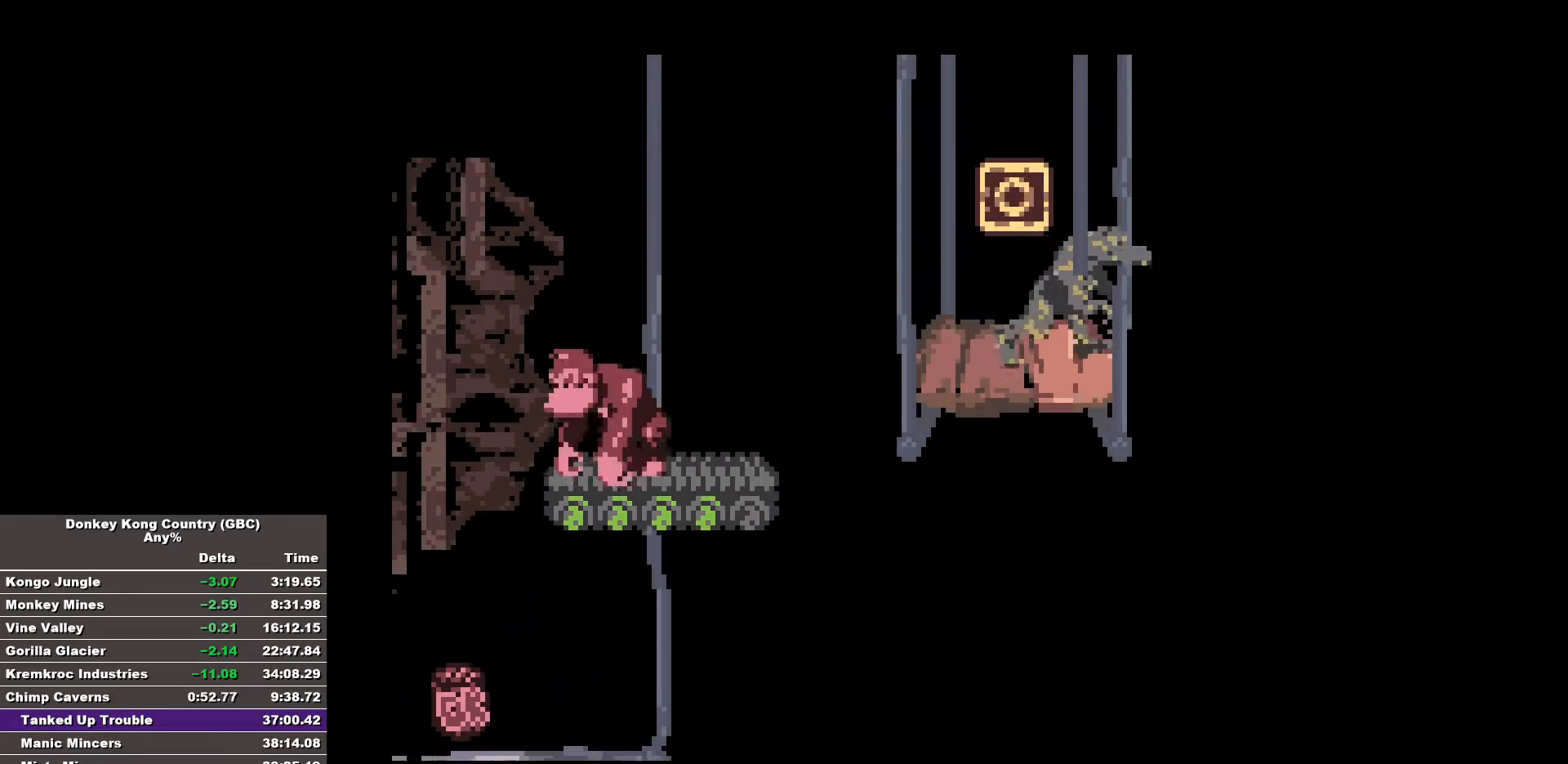
{"buttons": [], "events": []}
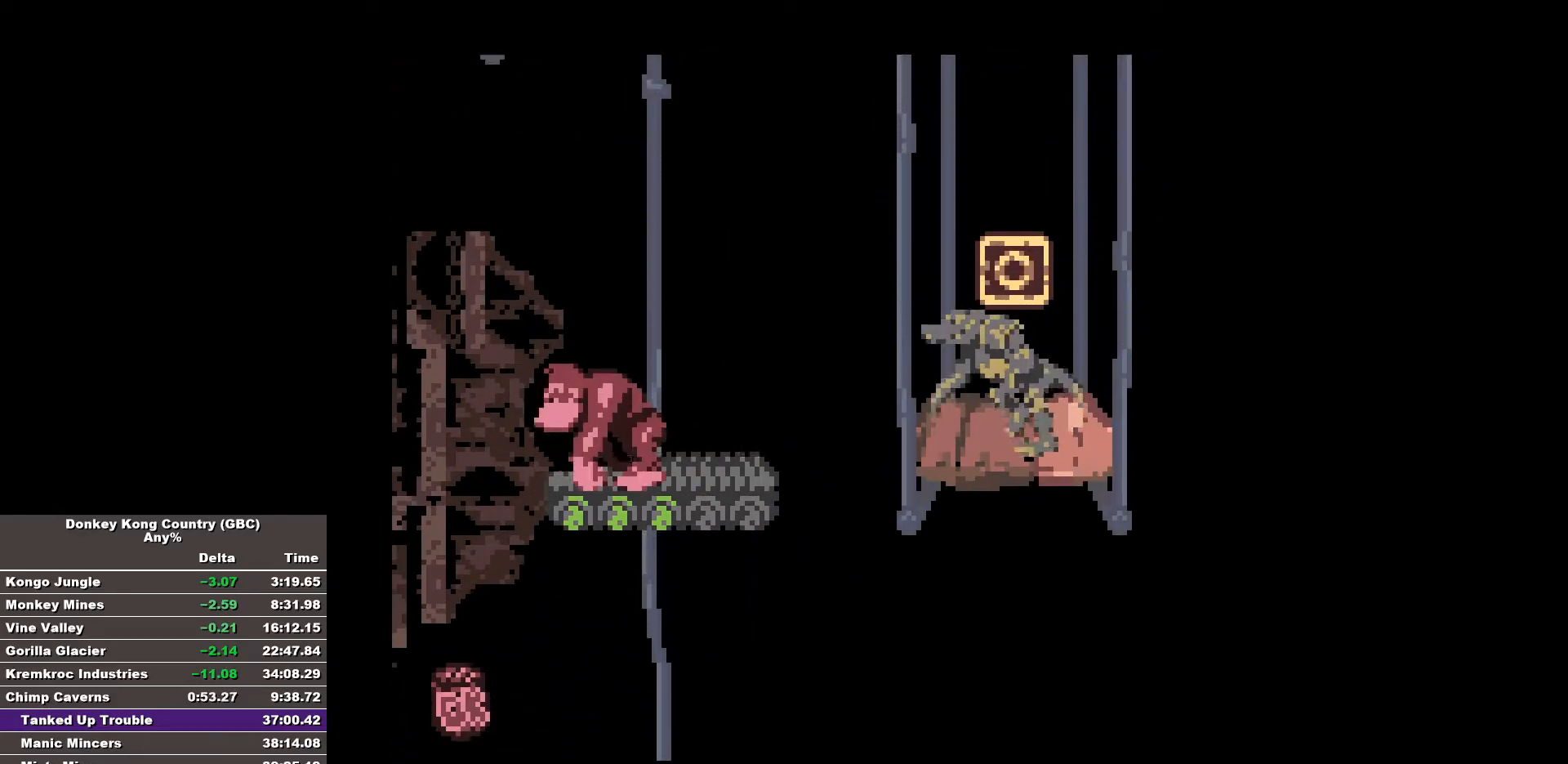
{"buttons": [], "events": []}
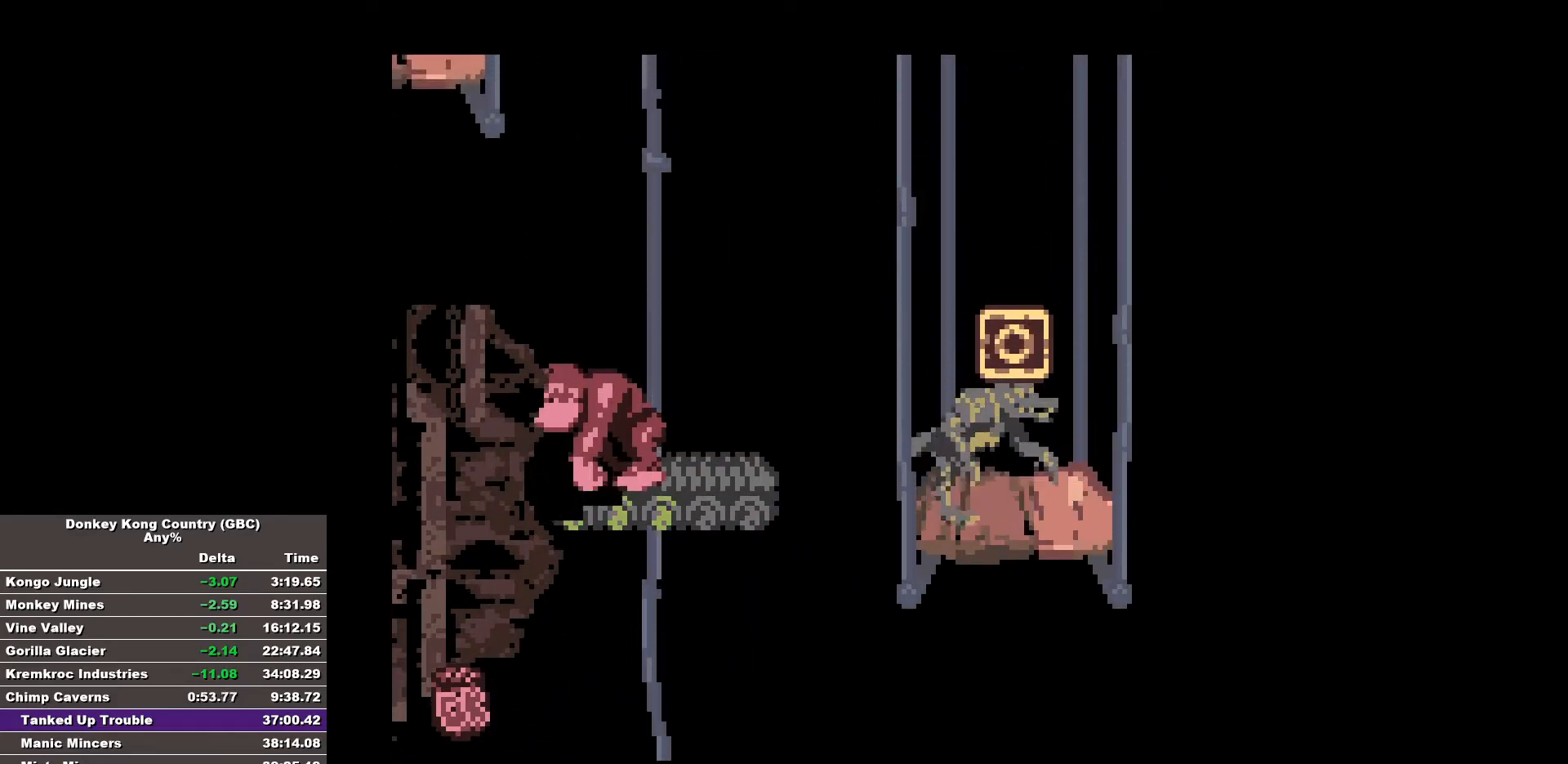
{"buttons": [], "events": []}
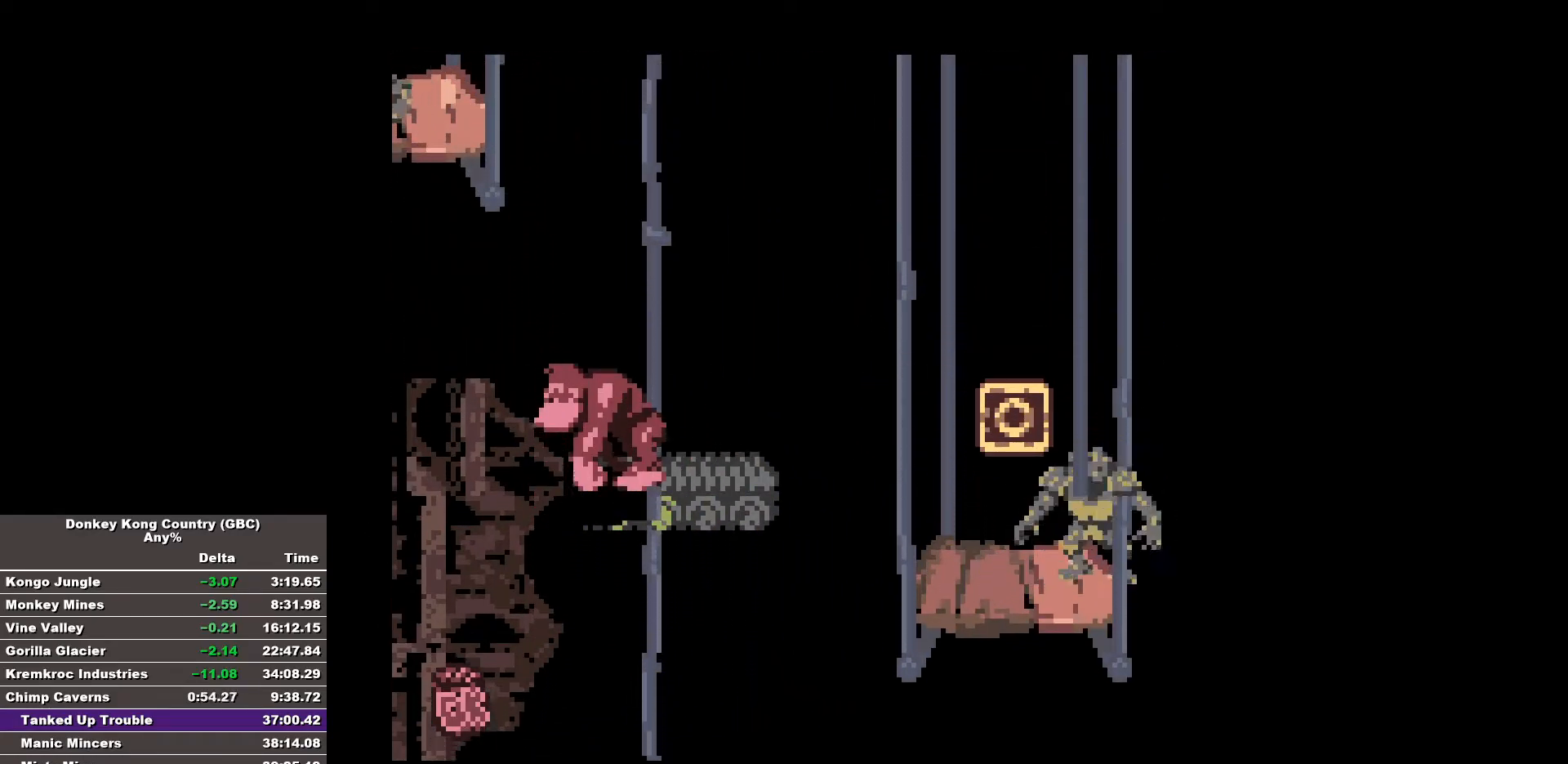
{"buttons": [], "events": []}
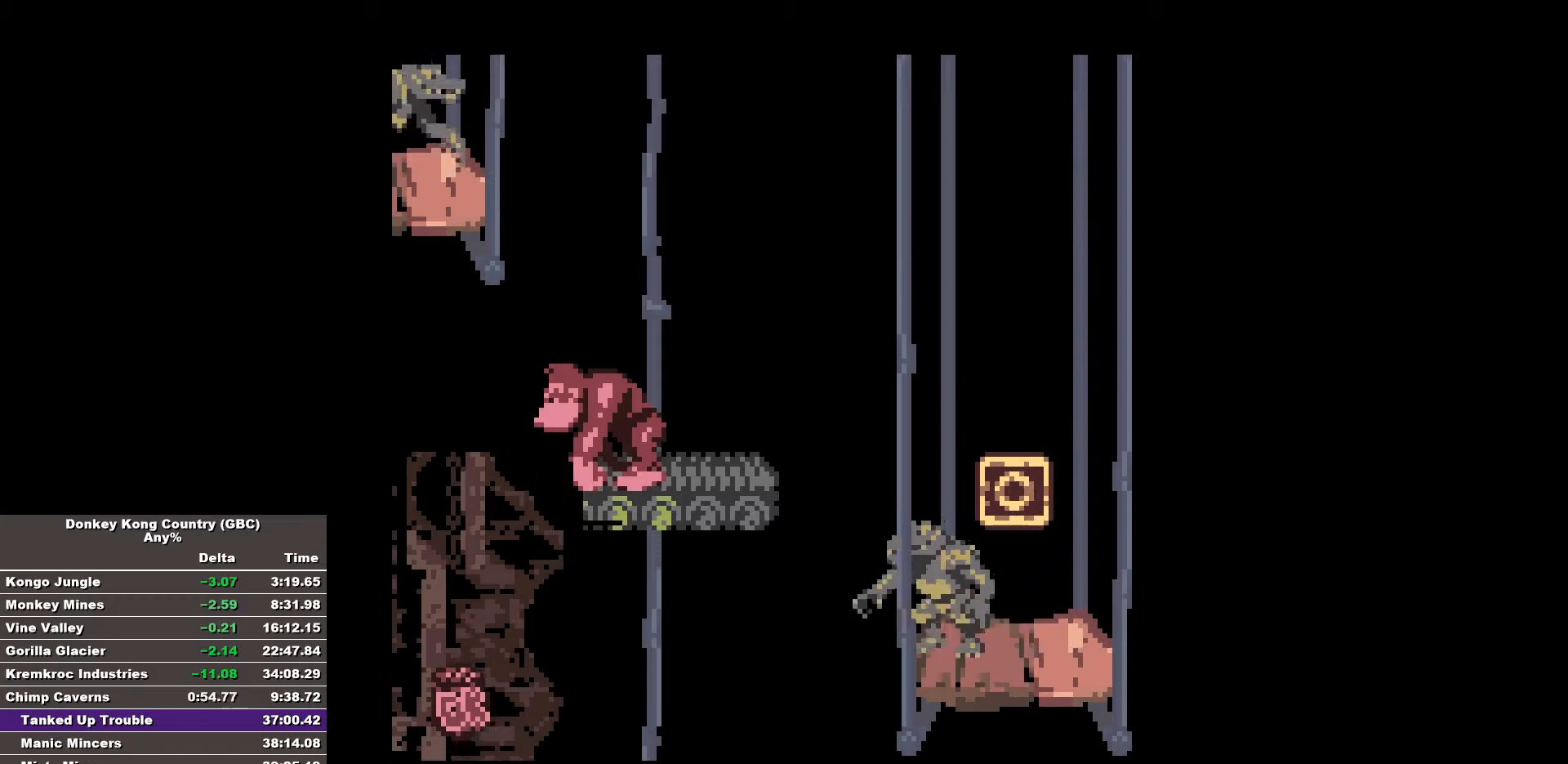
{"buttons": [], "events": [[33, "DPAD_RIGHT", "down"], [117, "DPAD_RIGHT", "up"]]}
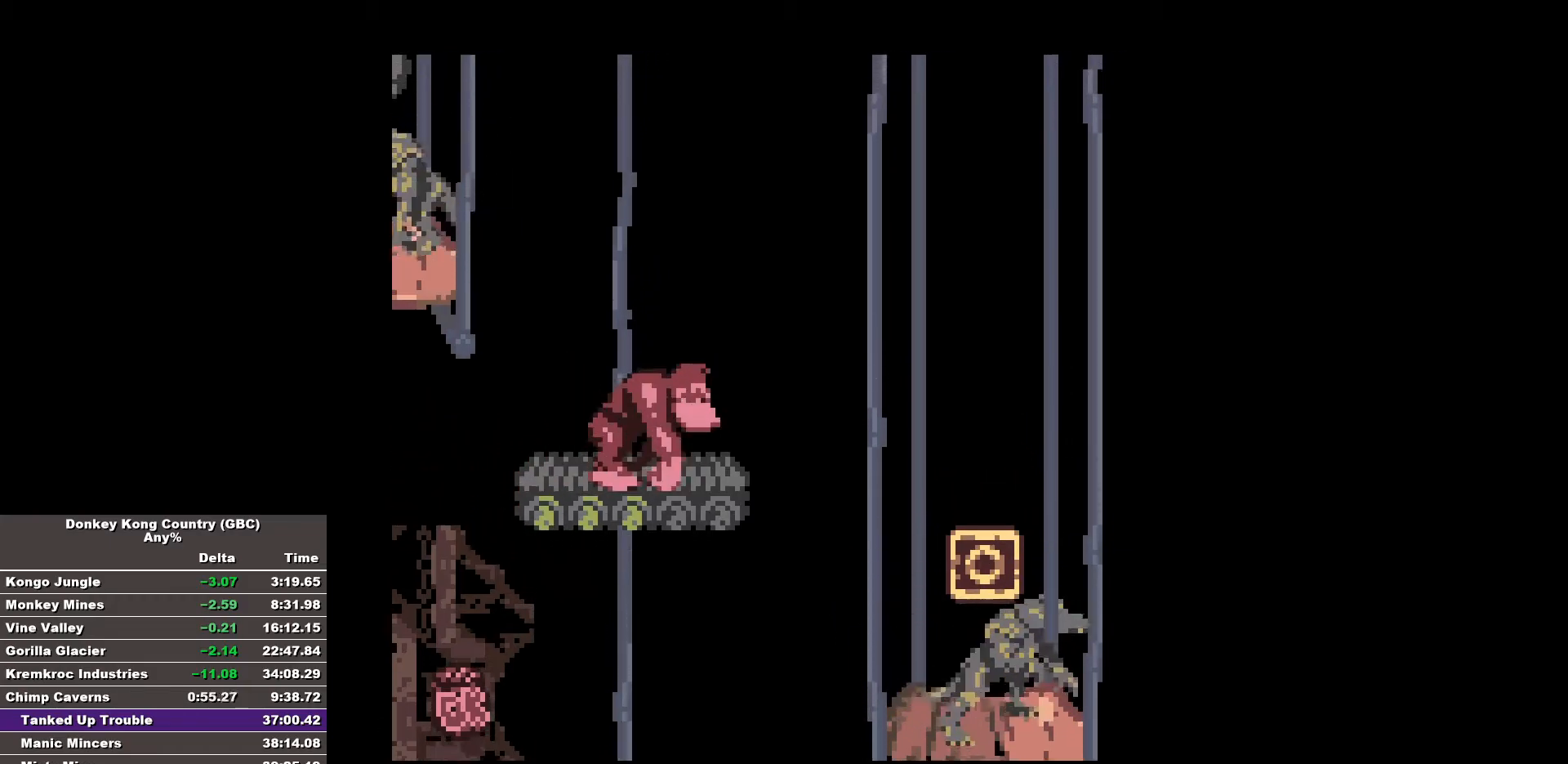
{"buttons": [], "events": []}
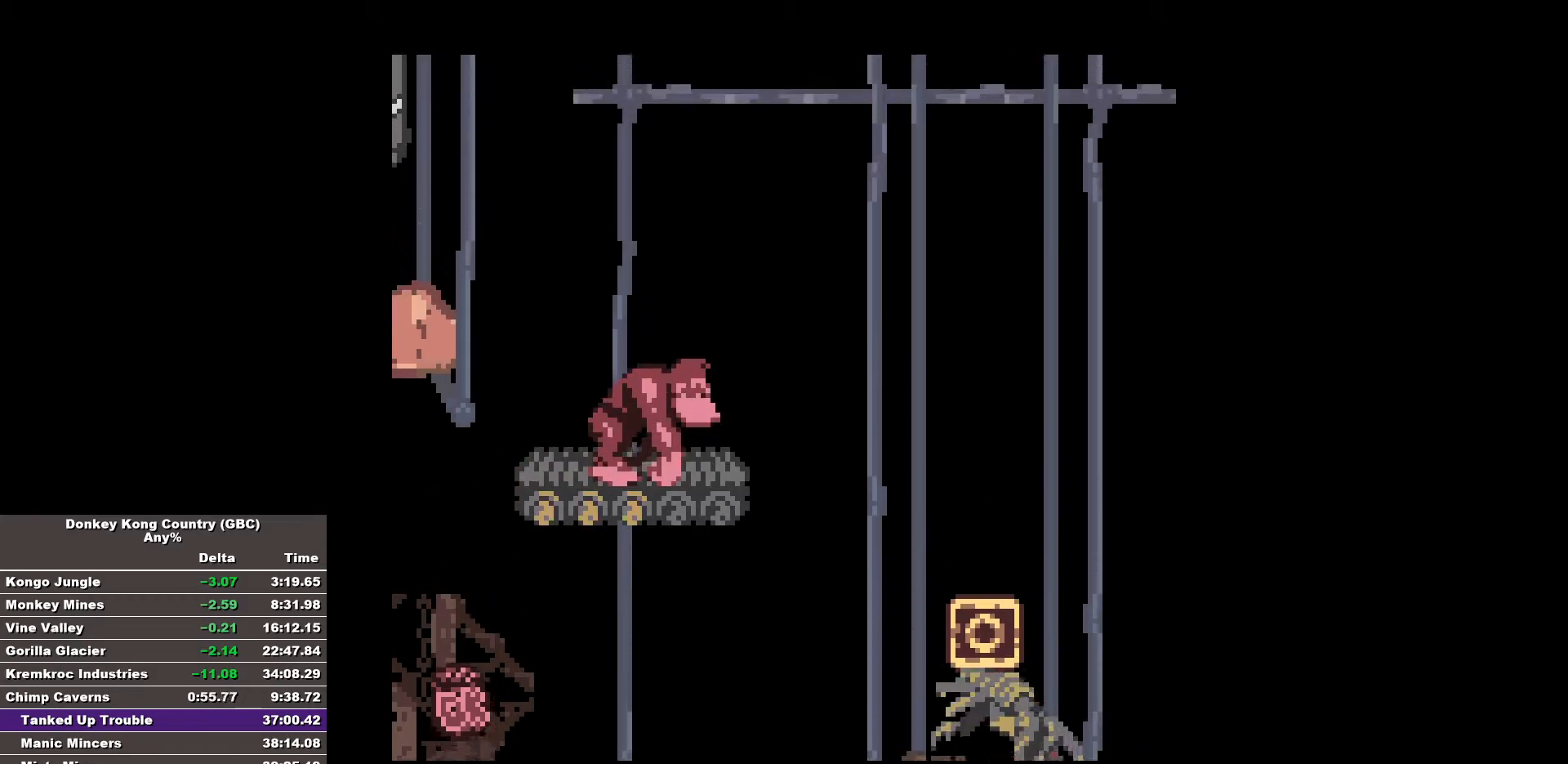
{"buttons": ["B", "DPAD_LEFT"], "events": [[150, "B", "down"], [150, "DPAD_LEFT", "down"]]}
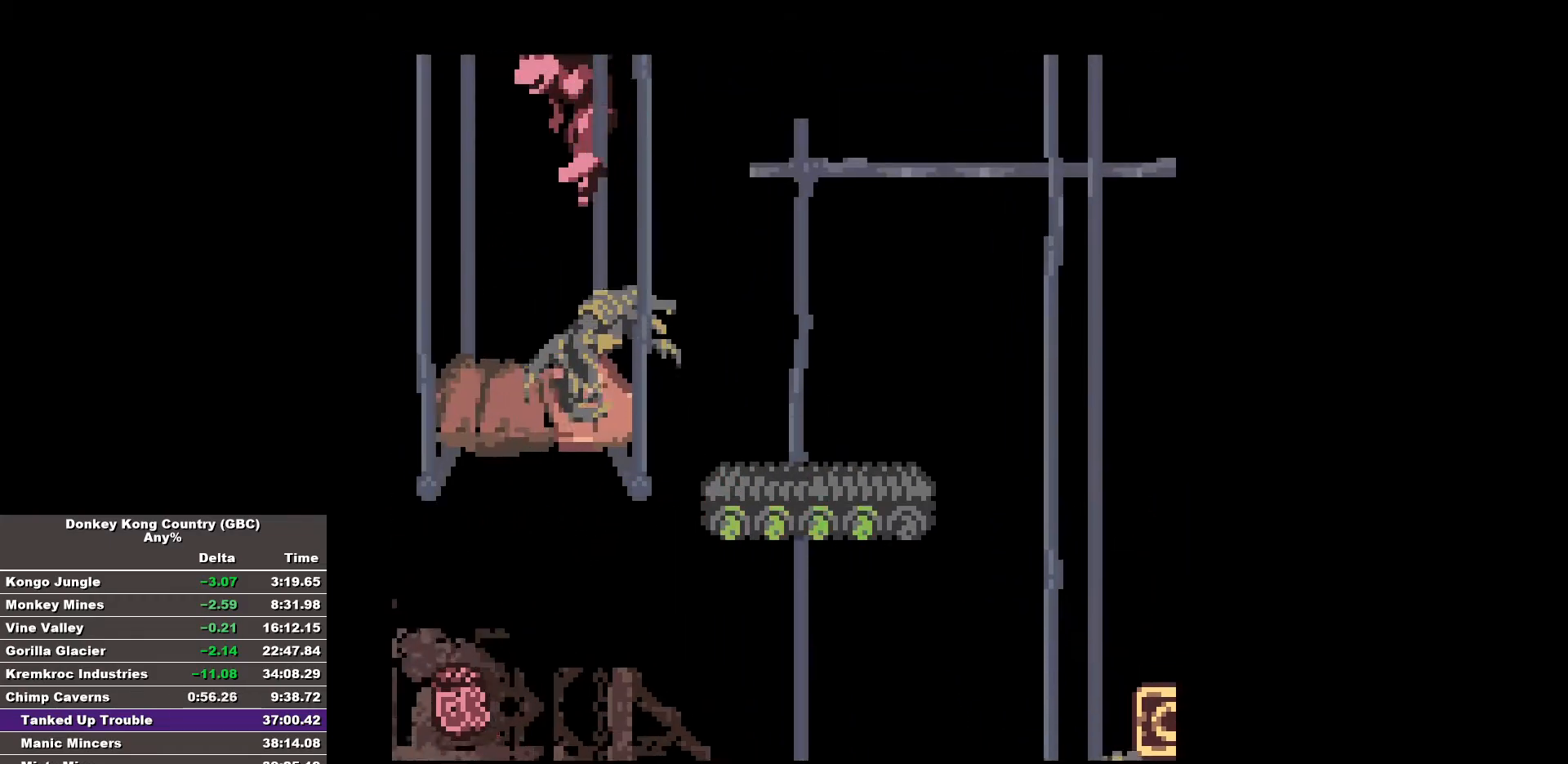
{"buttons": ["B", "DPAD_RIGHT"], "events": [[33, "DPAD_LEFT", "up"], [267, "DPAD_RIGHT", "down"]]}
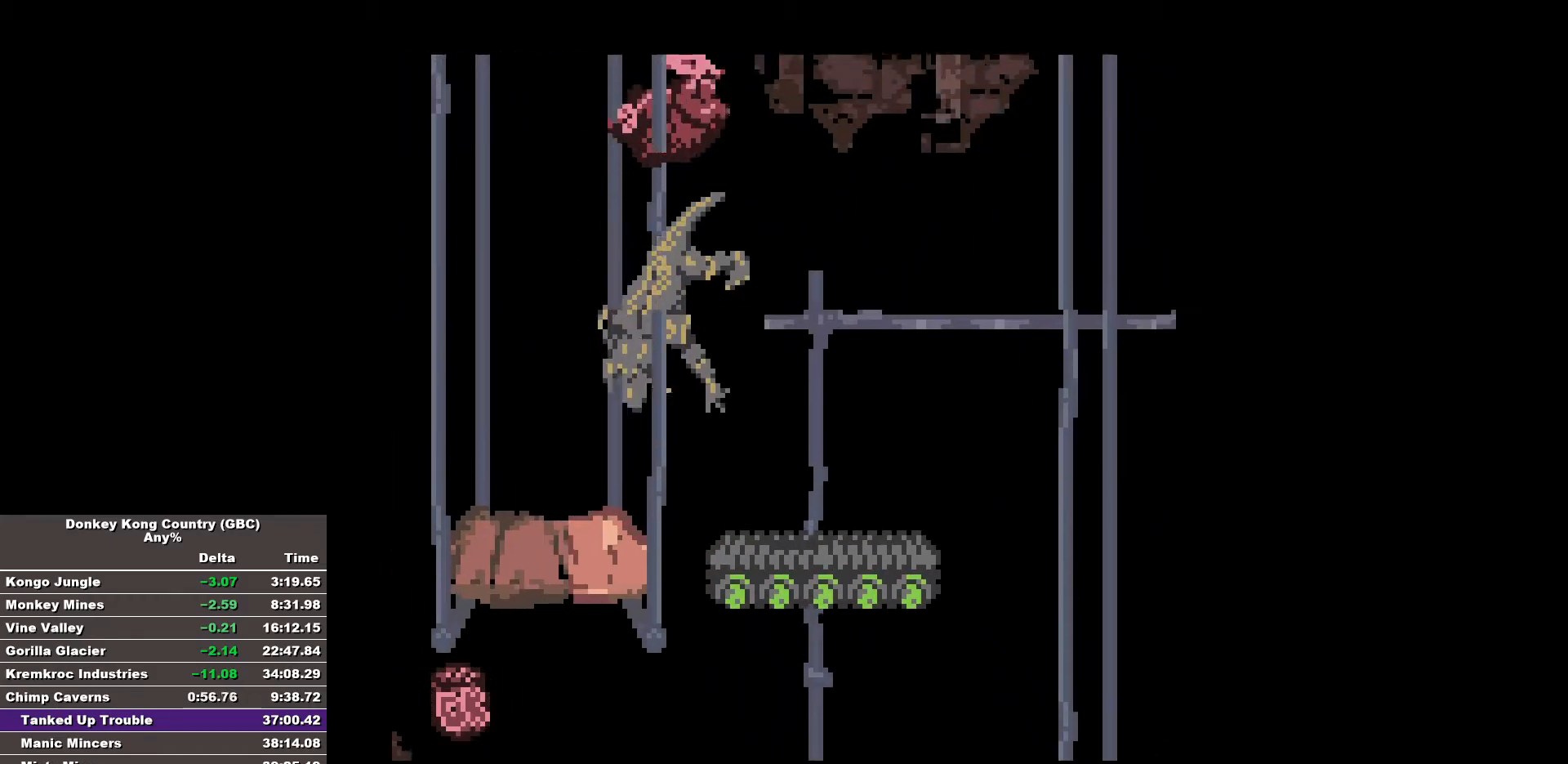
{"buttons": [], "events": [[133, "B", "up"], [233, "DPAD_RIGHT", "up"]]}
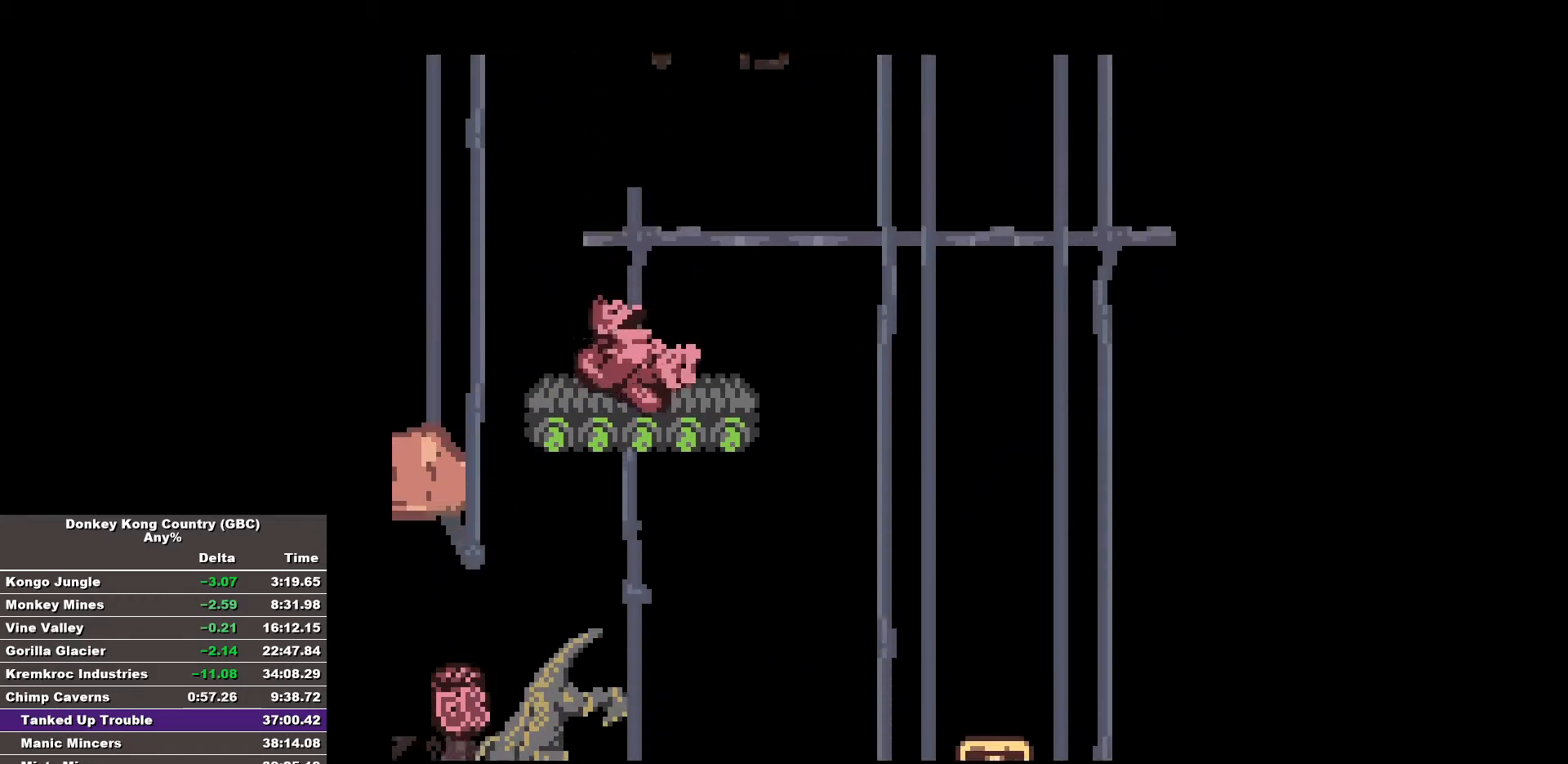
{"buttons": [], "events": []}
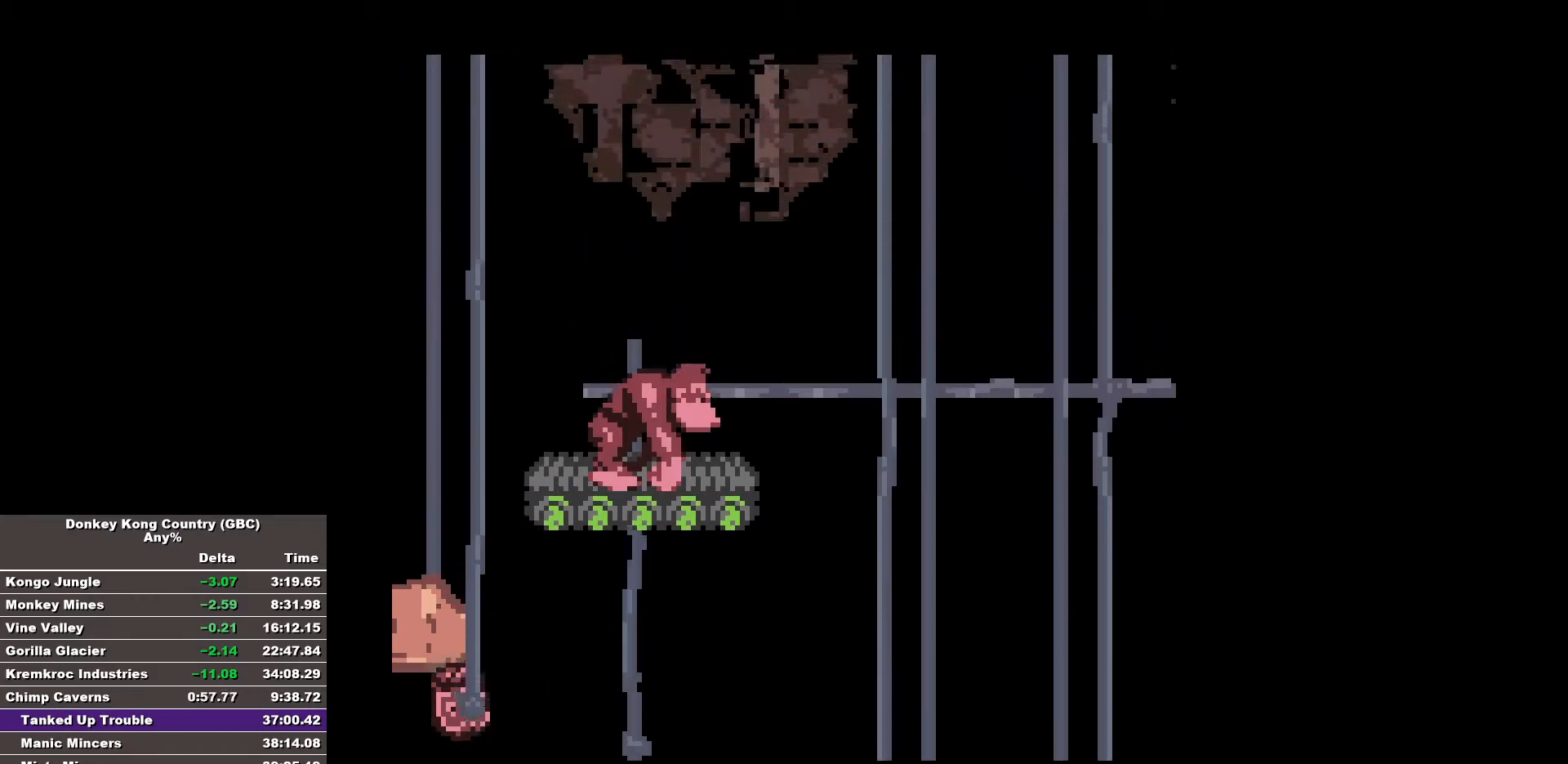
{"buttons": [], "events": []}
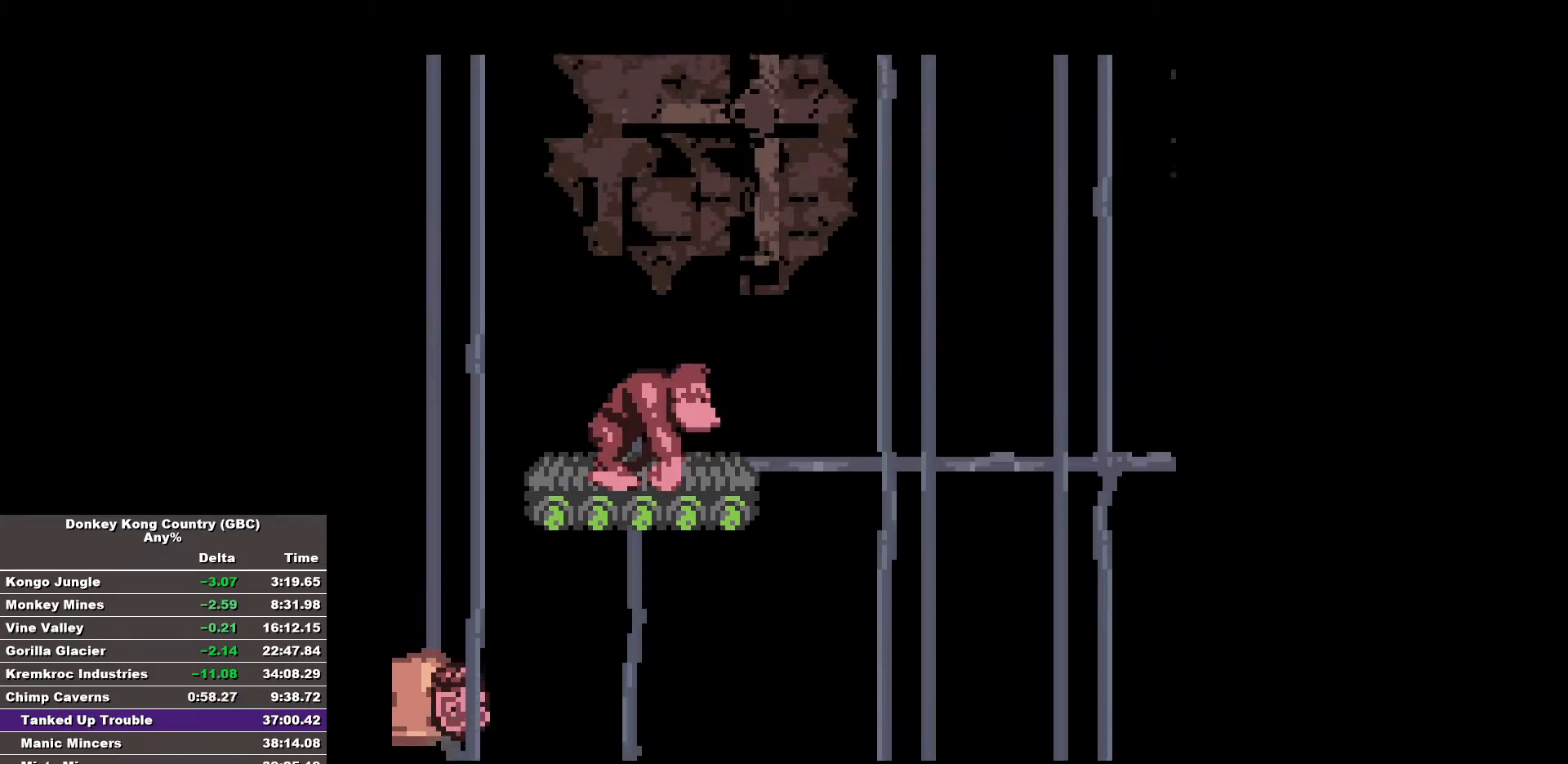
{"buttons": [], "events": []}
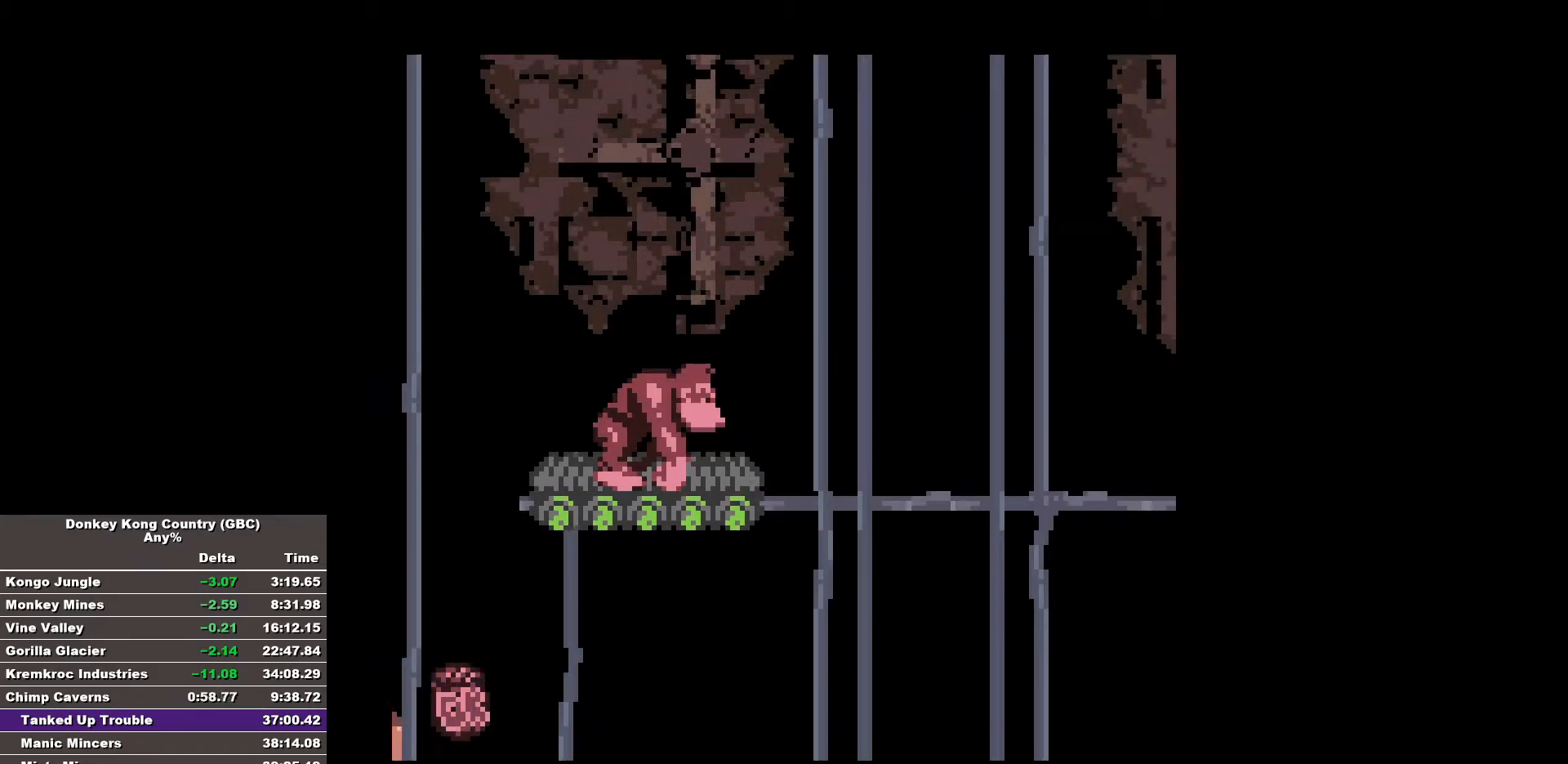
{"buttons": [], "events": []}
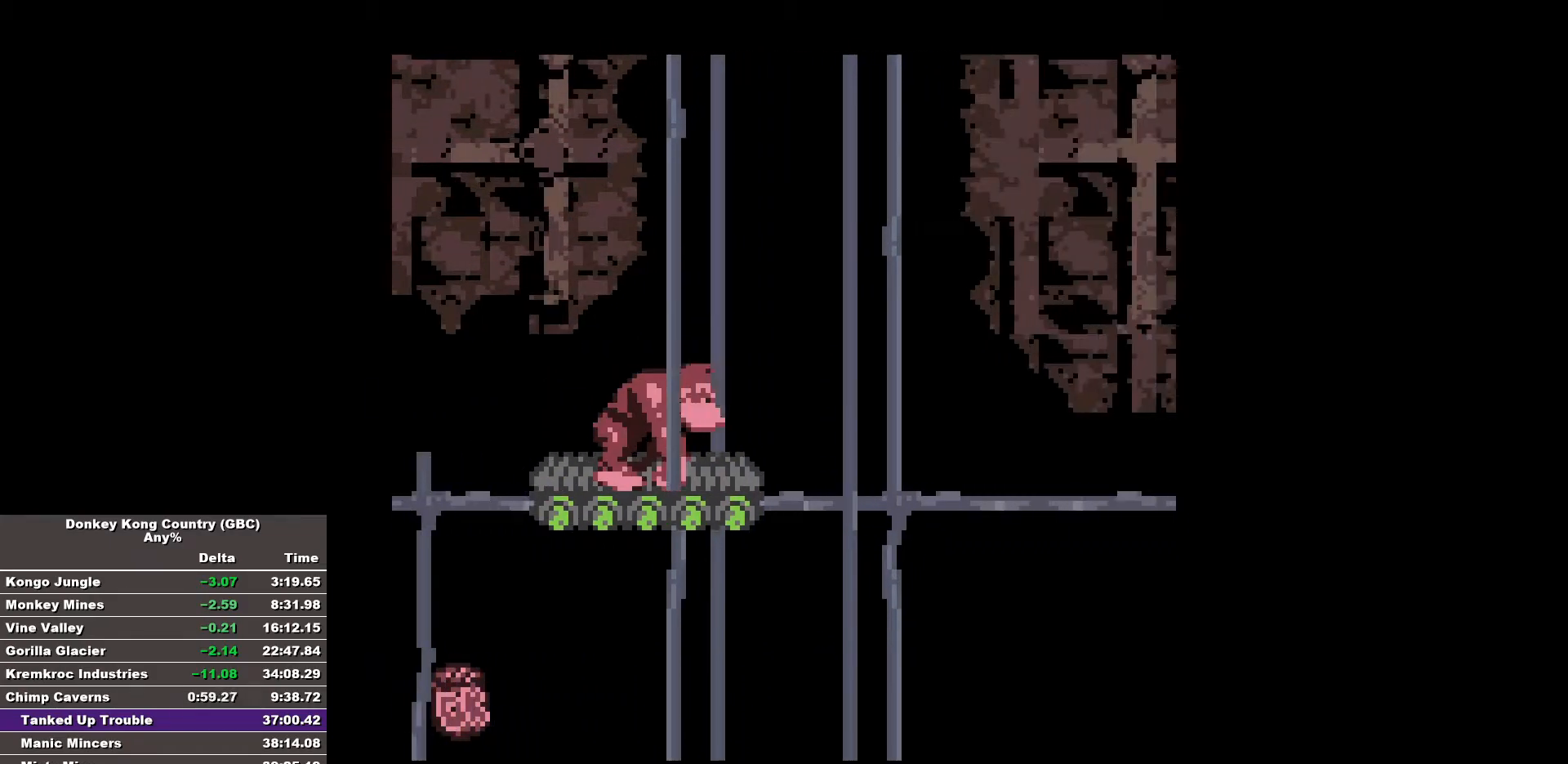
{"buttons": [], "events": []}
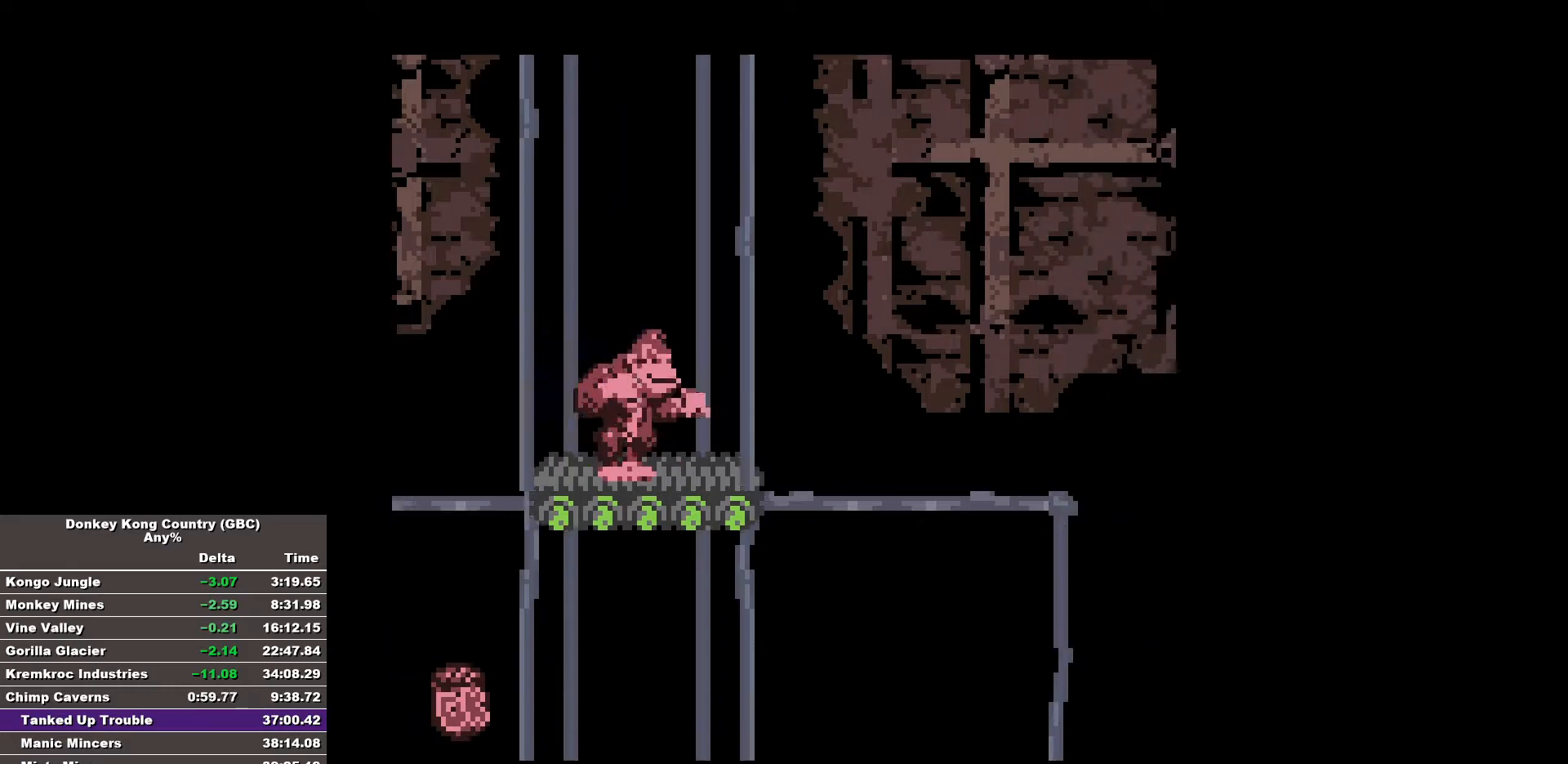
{"buttons": [], "events": []}
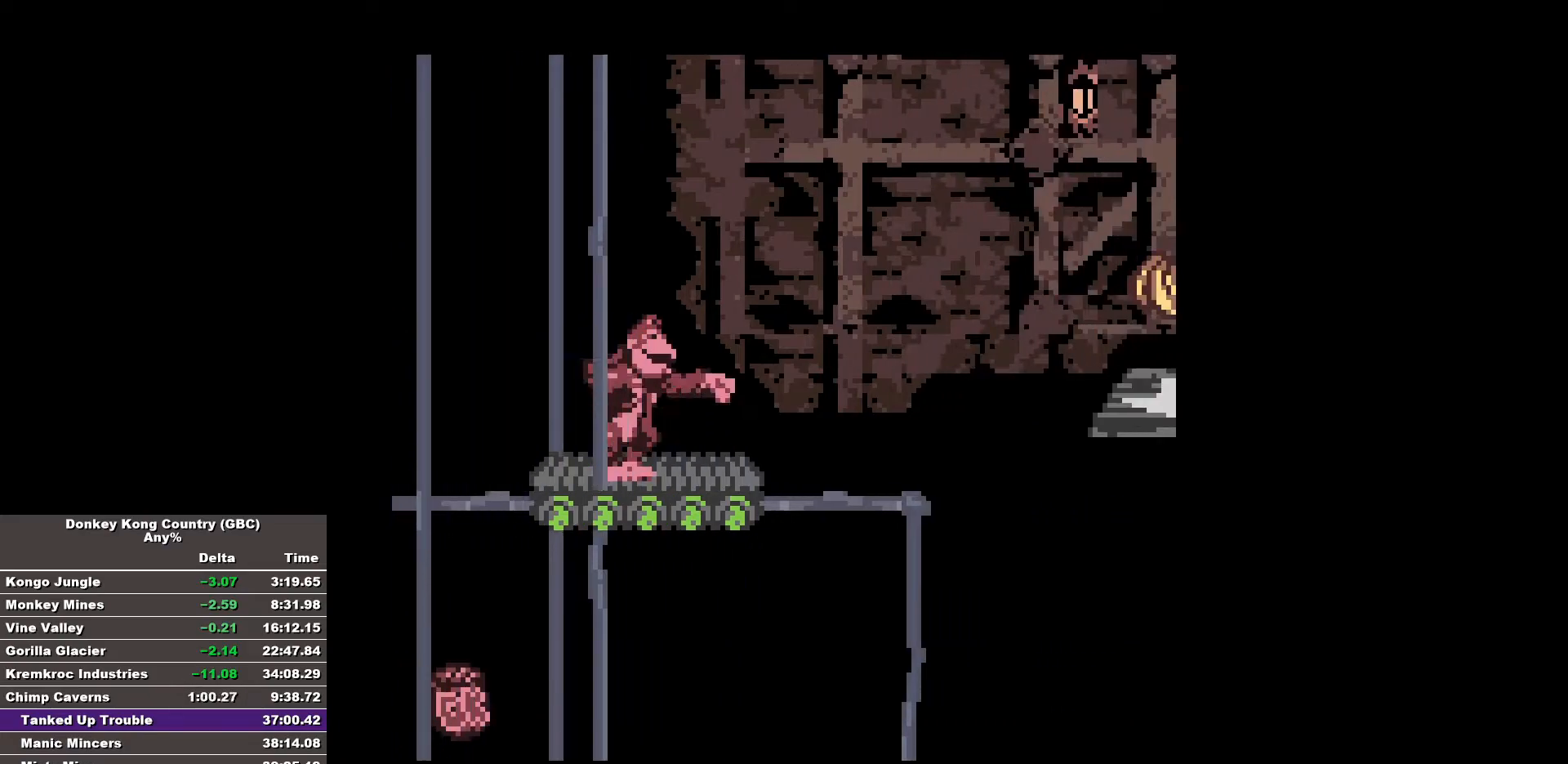
{"buttons": [], "events": []}
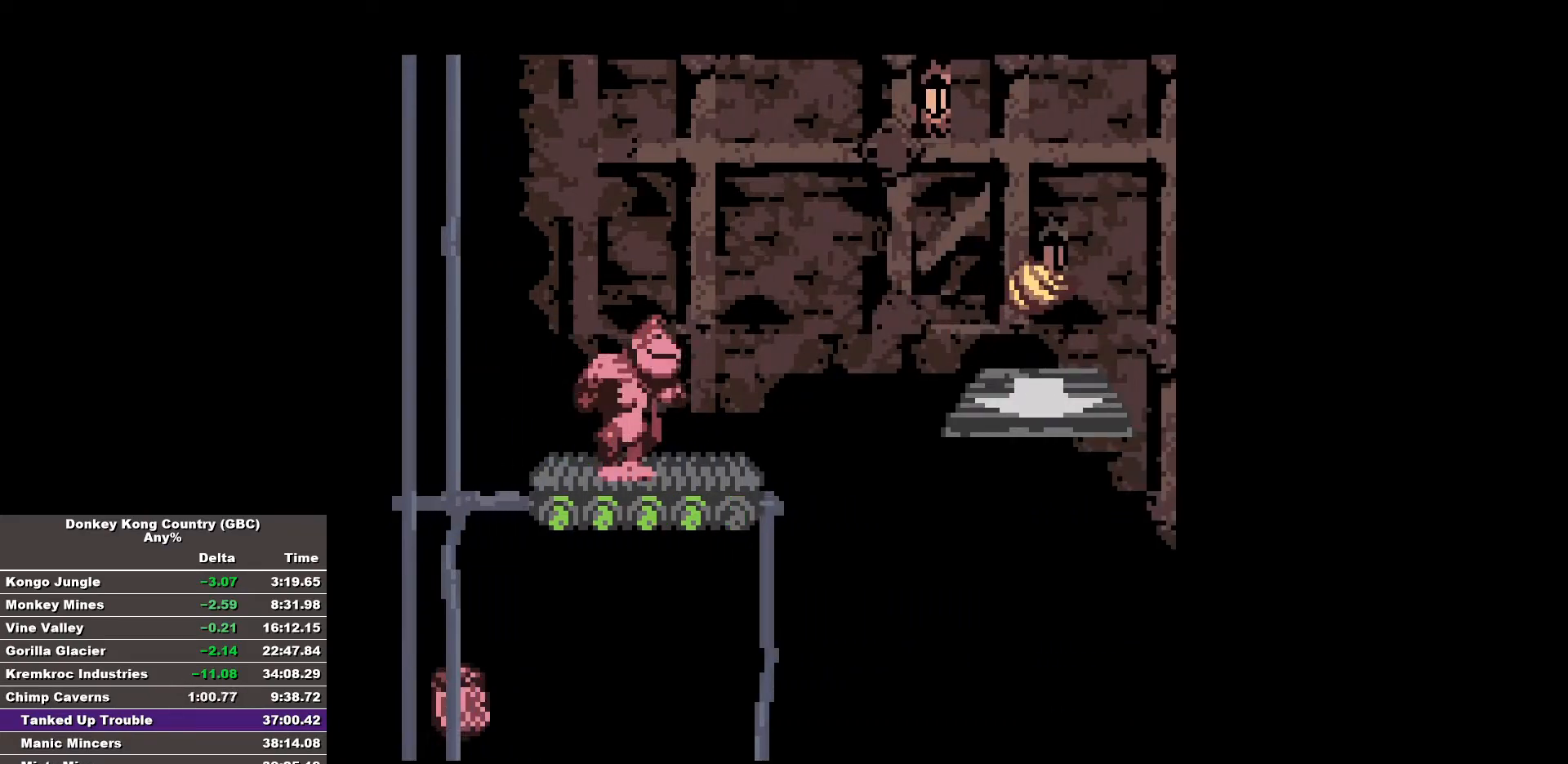
{"buttons": ["B", "DPAD_RIGHT"], "events": [[450, "B", "down"], [450, "DPAD_RIGHT", "down"]]}
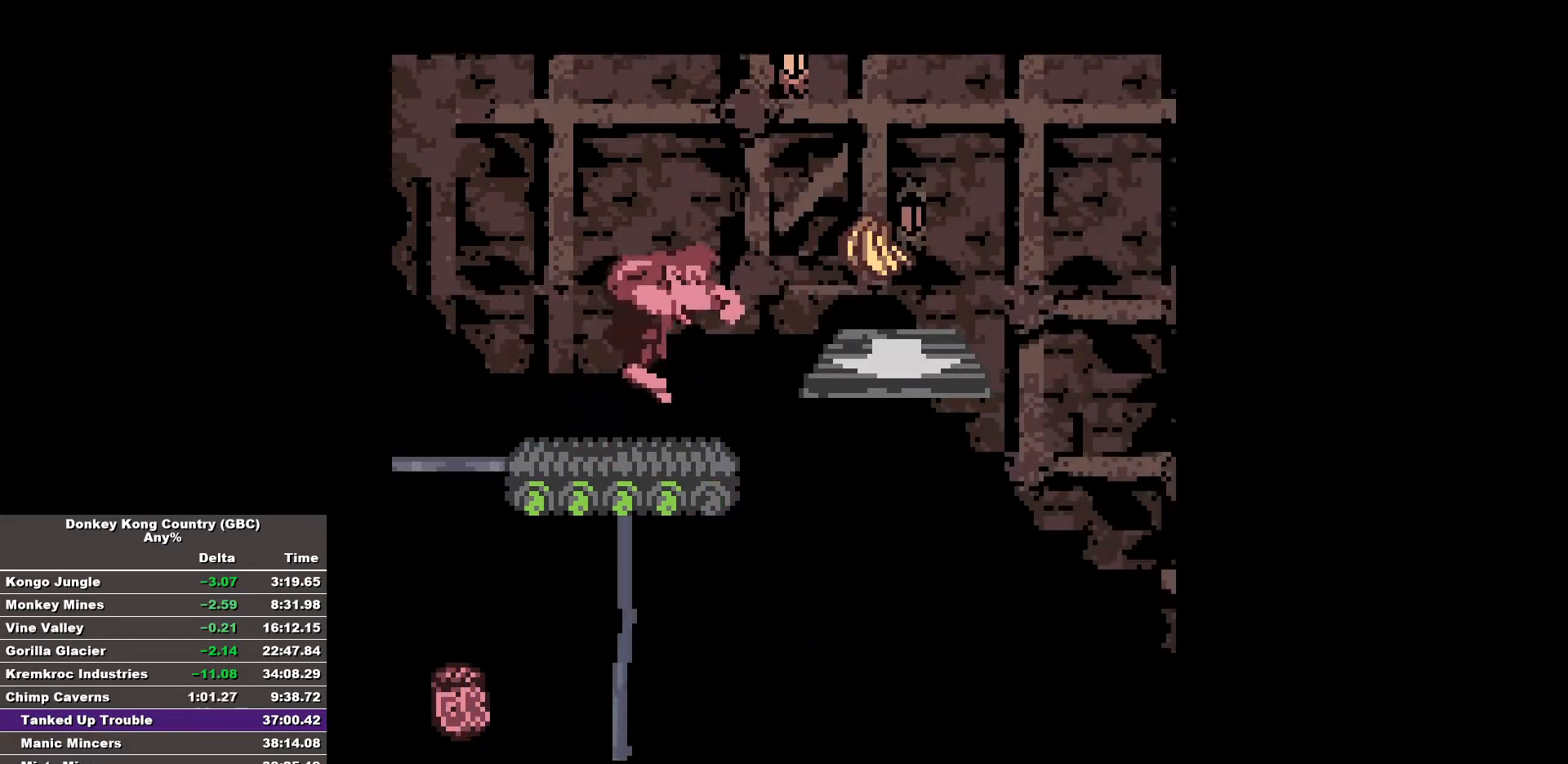
{"buttons": [], "events": [[367, "DPAD_RIGHT", "up"], [417, "B", "up"]]}
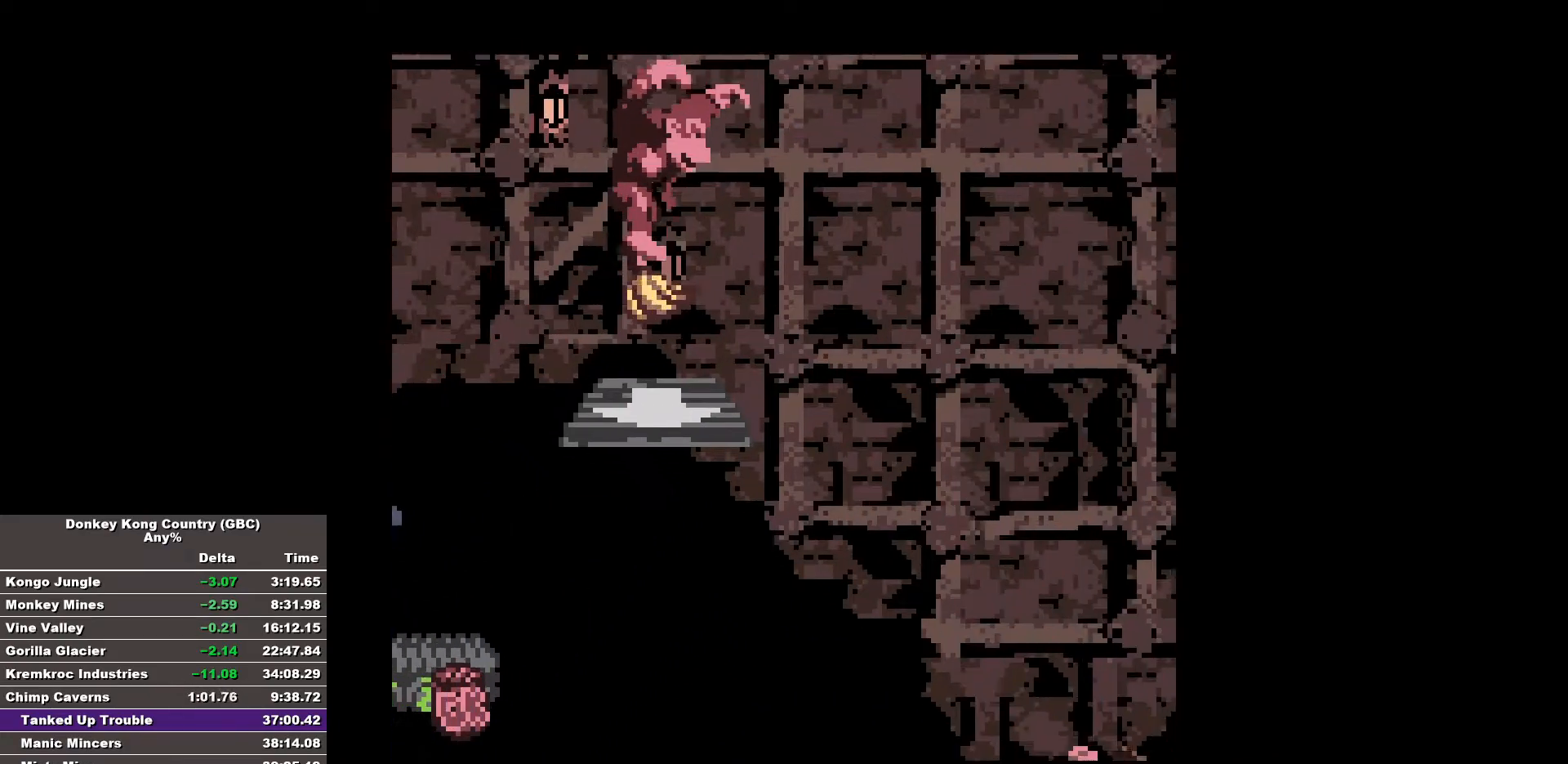
{"buttons": [], "events": []}
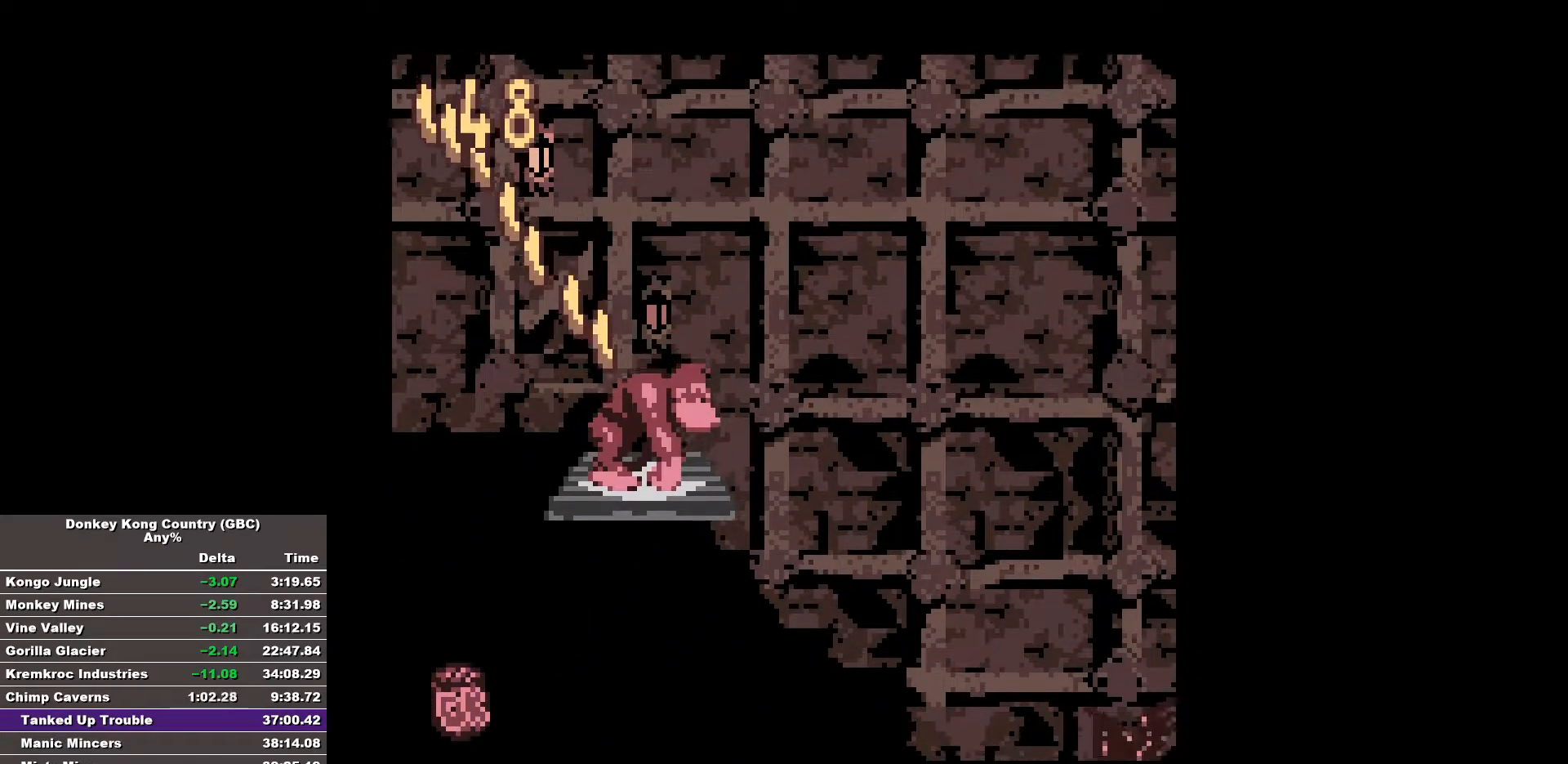
{"buttons": [], "events": []}
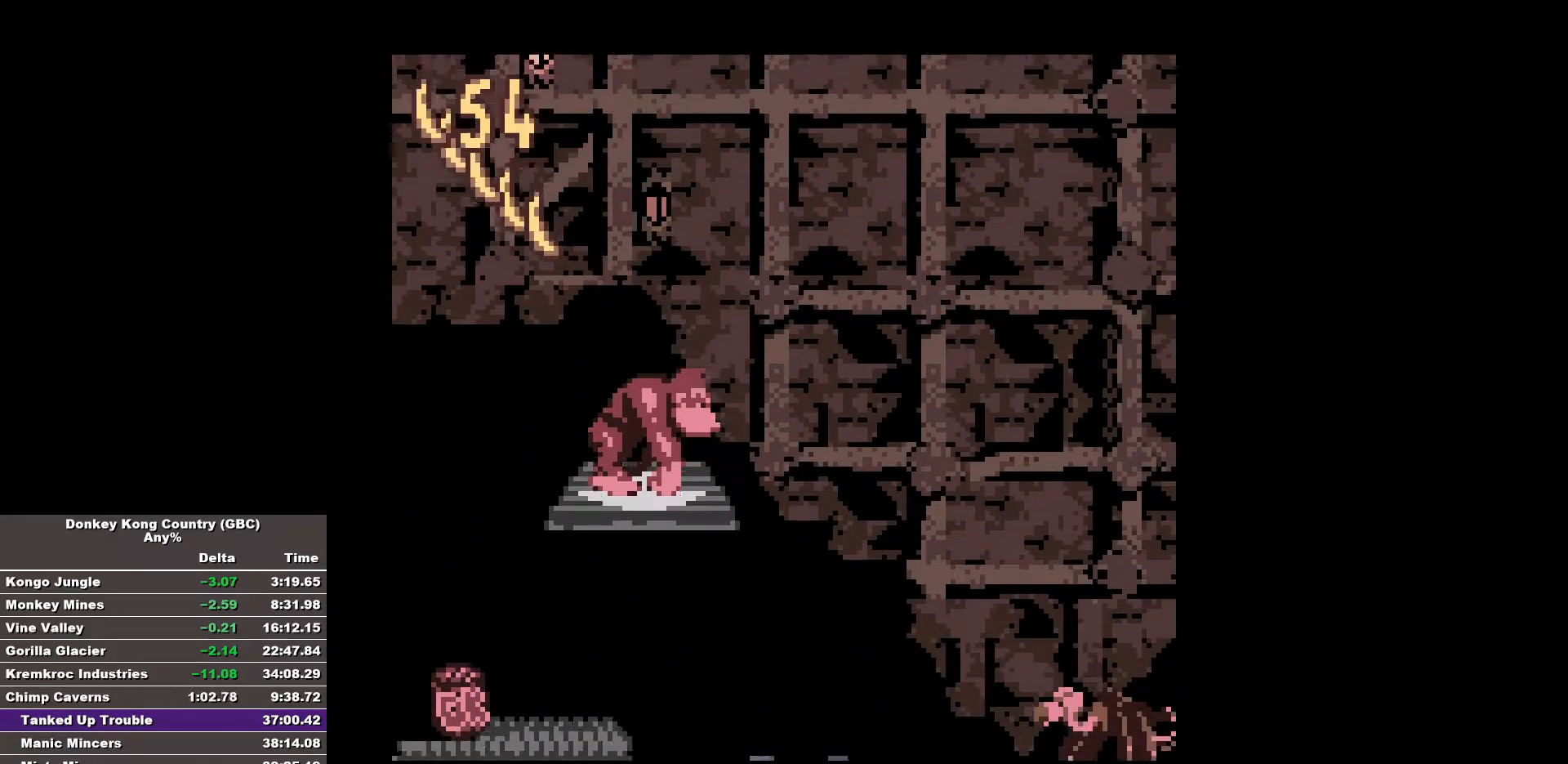
{"buttons": [], "events": []}
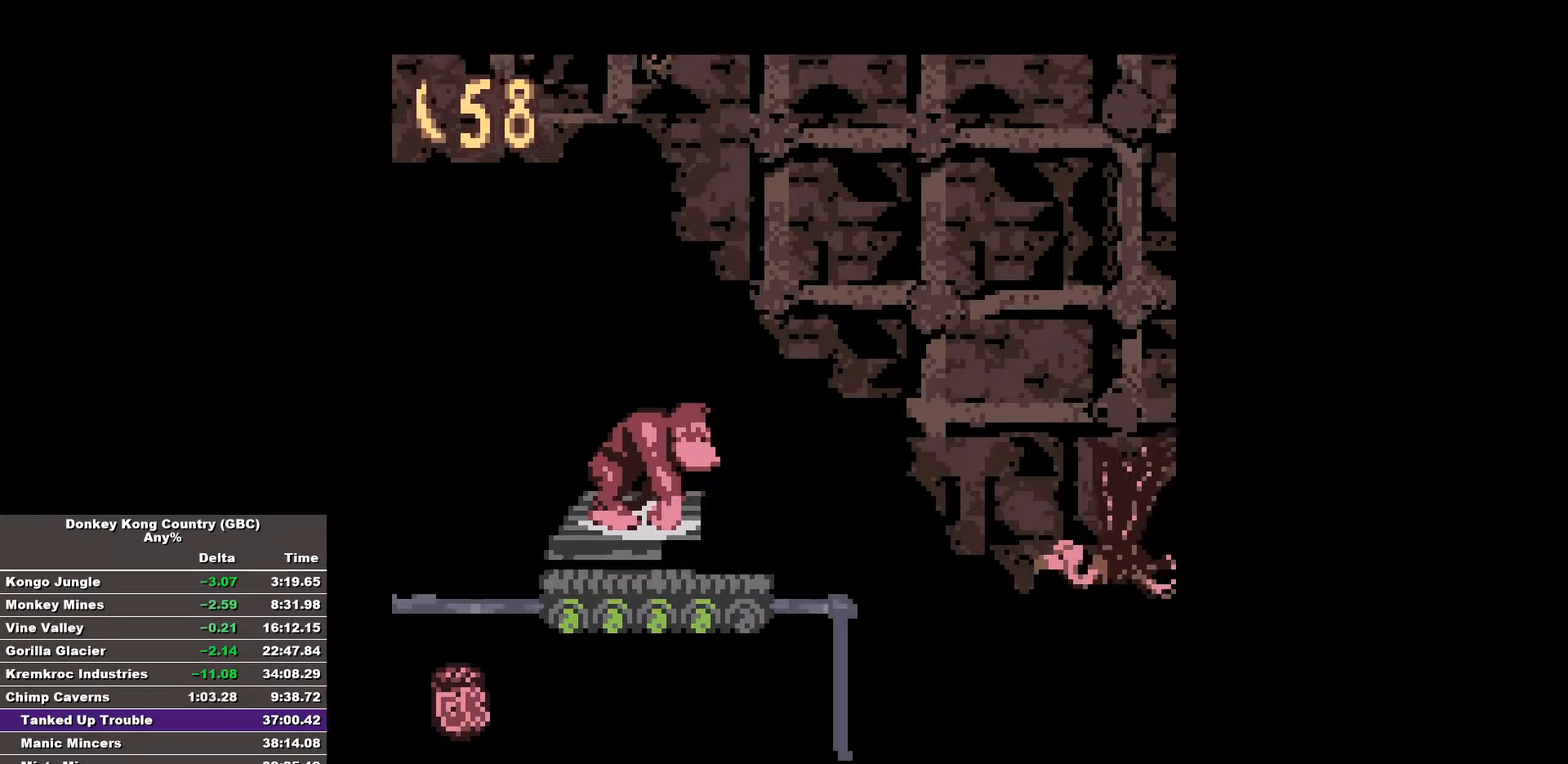
{"buttons": [], "events": [[17, "DPAD_RIGHT", "down"], [150, "DPAD_RIGHT", "up"]]}
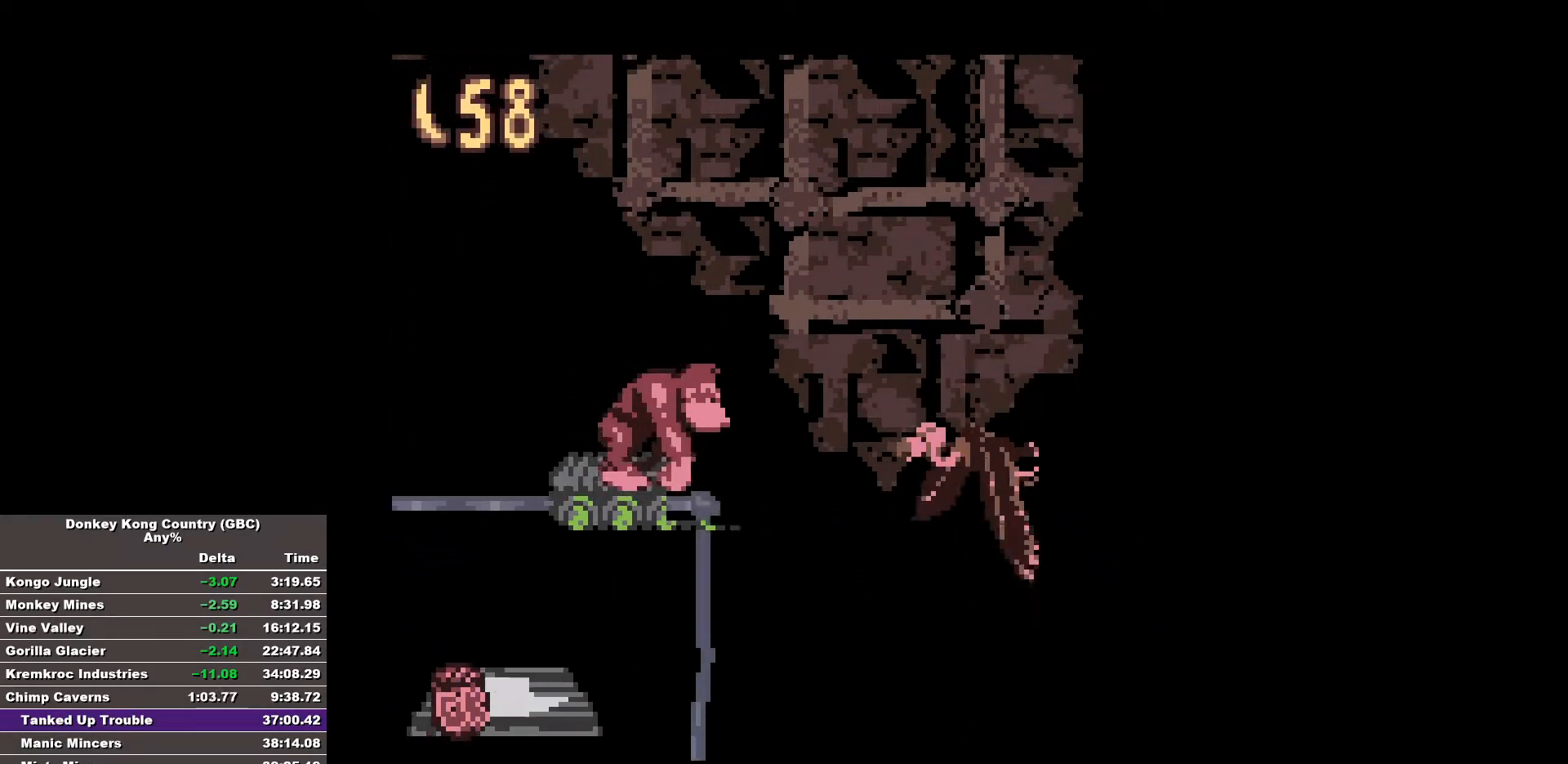
{"buttons": ["B"], "events": [[83, "B", "down"], [83, "DPAD_RIGHT", "down"], [450, "DPAD_RIGHT", "up"]]}
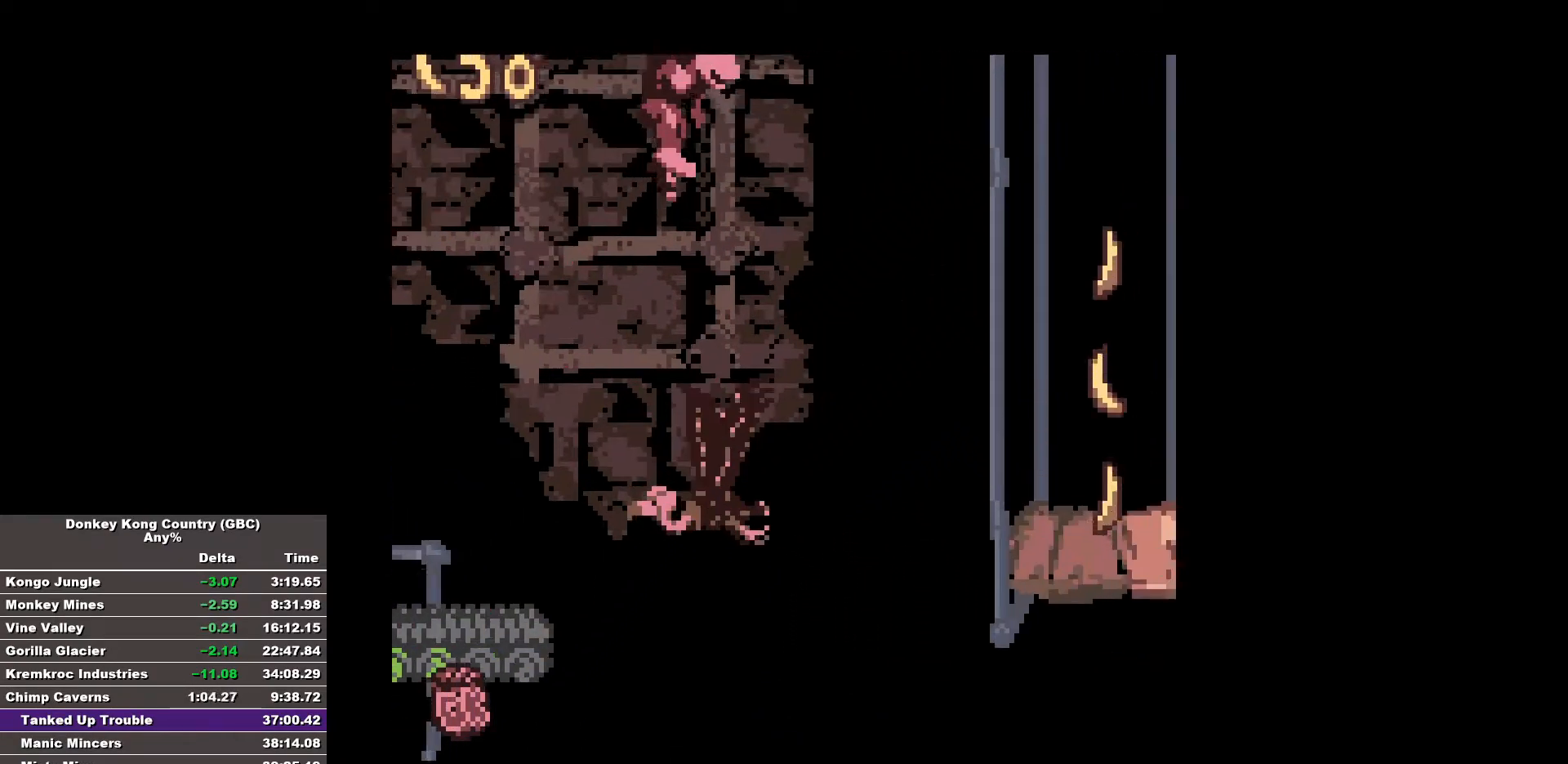
{"buttons": ["B", "DPAD_RIGHT"], "events": [[183, "DPAD_RIGHT", "down"]]}
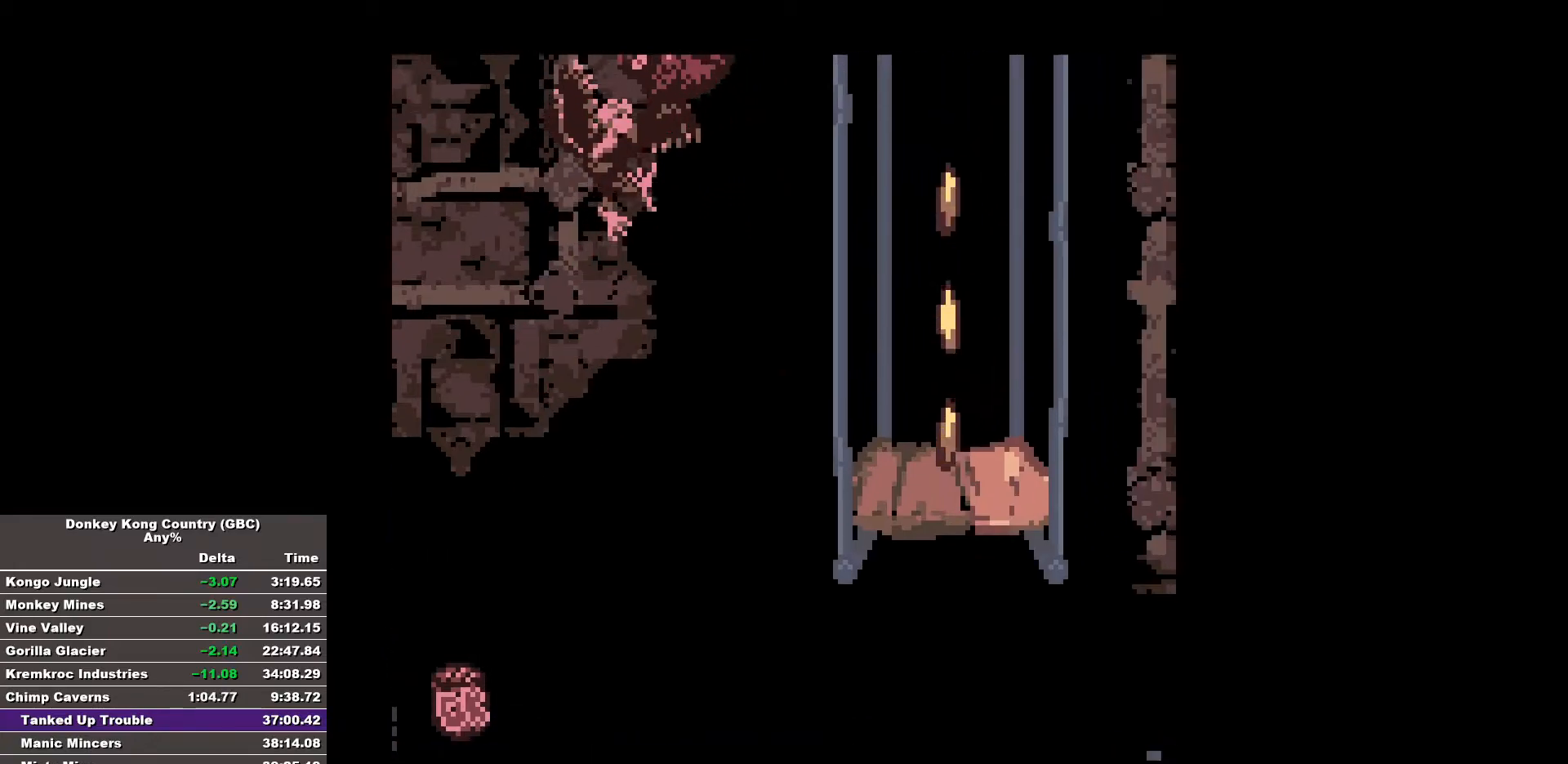
{"buttons": [], "events": [[383, "B", "up"], [483, "DPAD_RIGHT", "up"]]}
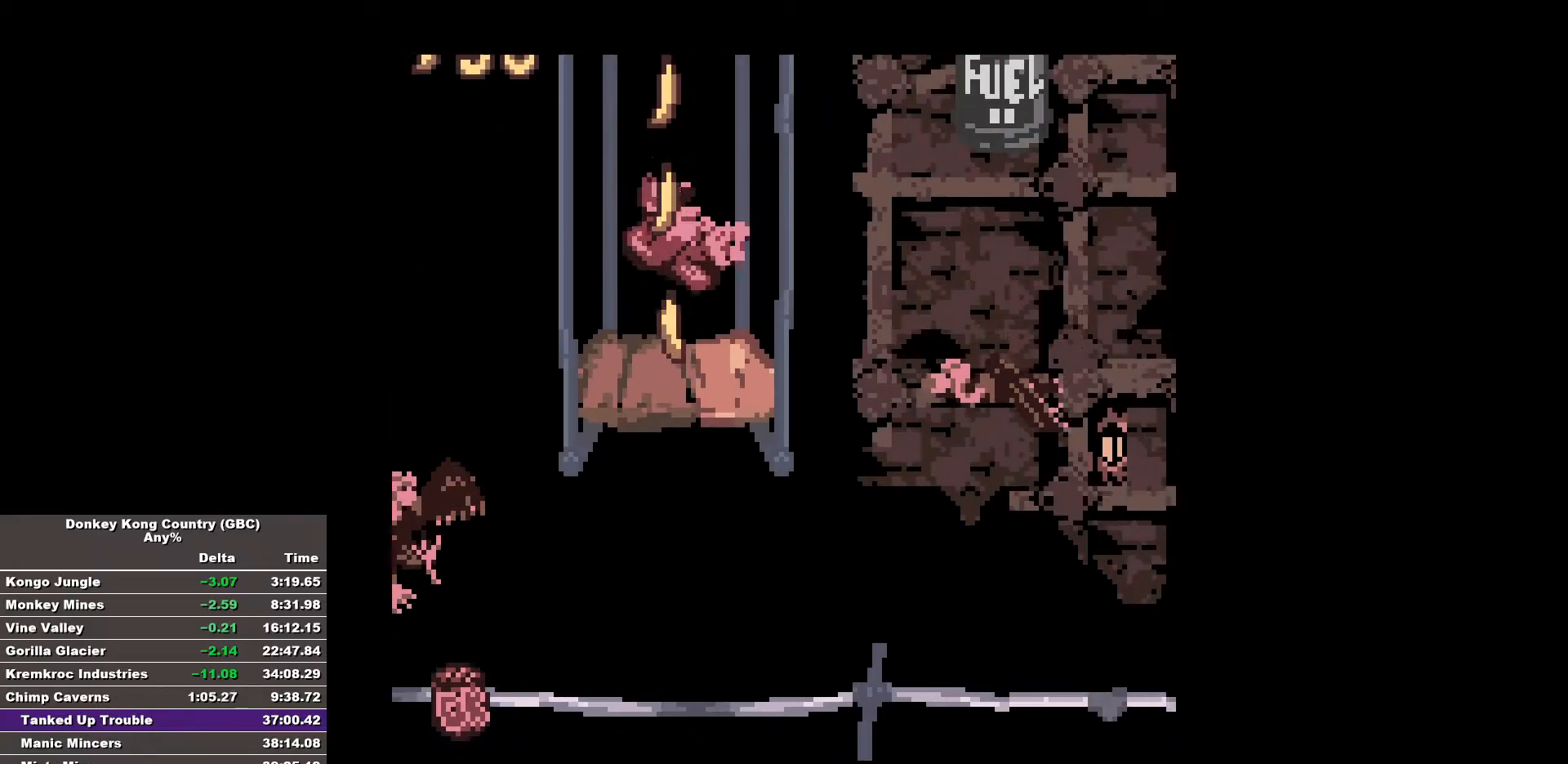
{"buttons": [], "events": []}
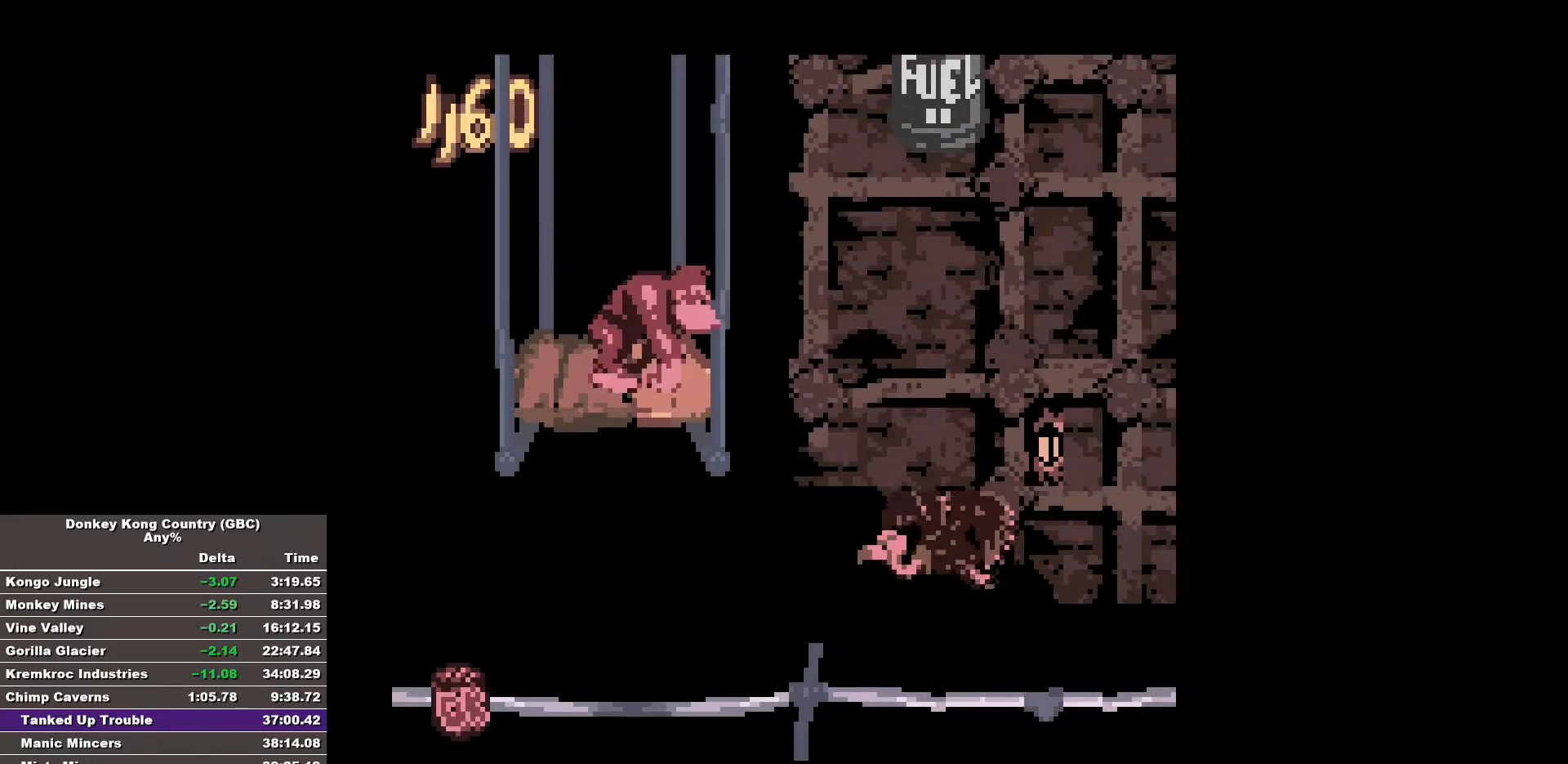
{"buttons": [], "events": []}
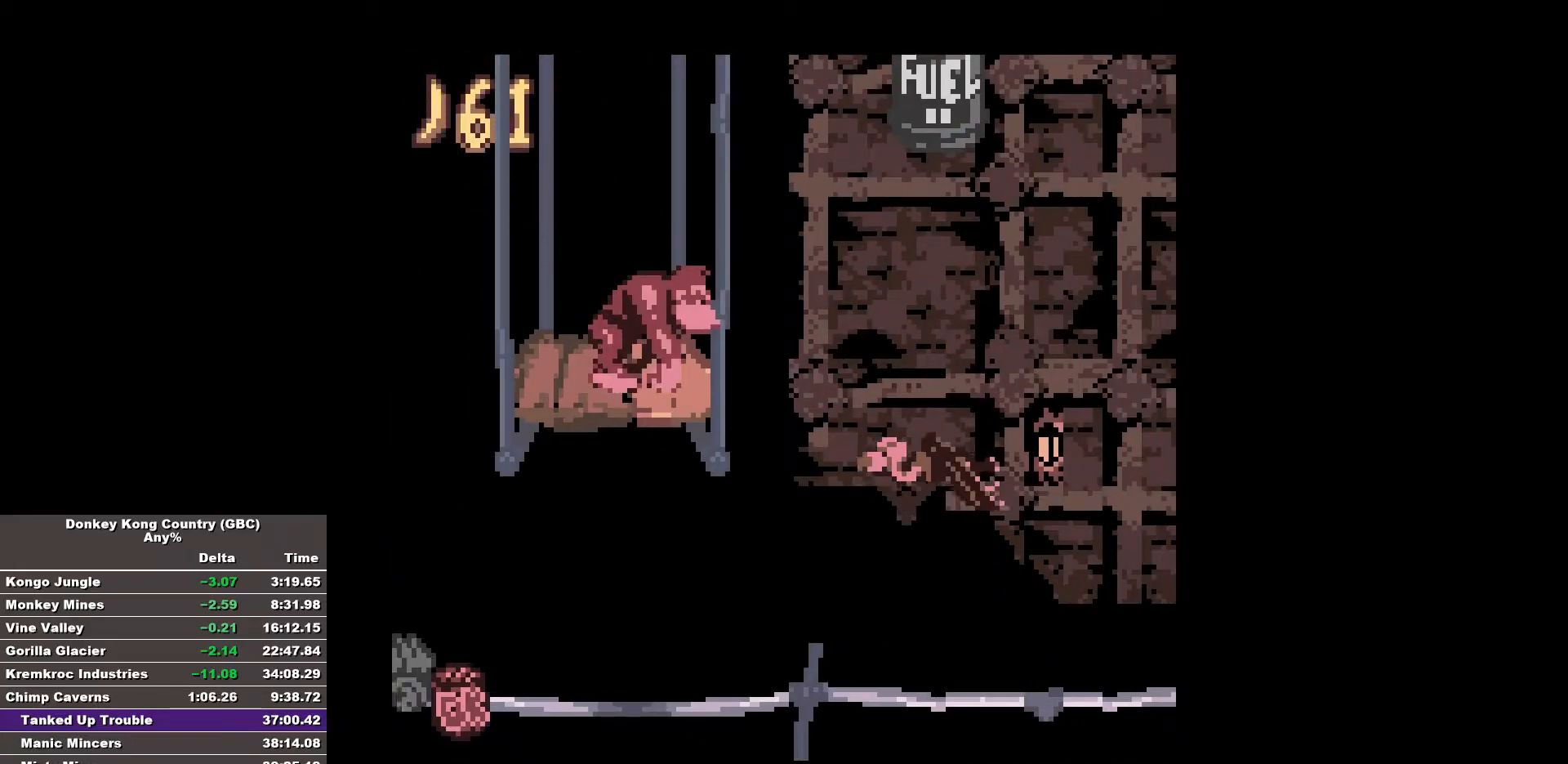
{"buttons": ["B", "DPAD_RIGHT"], "events": [[350, "B", "down"], [350, "DPAD_RIGHT", "down"]]}